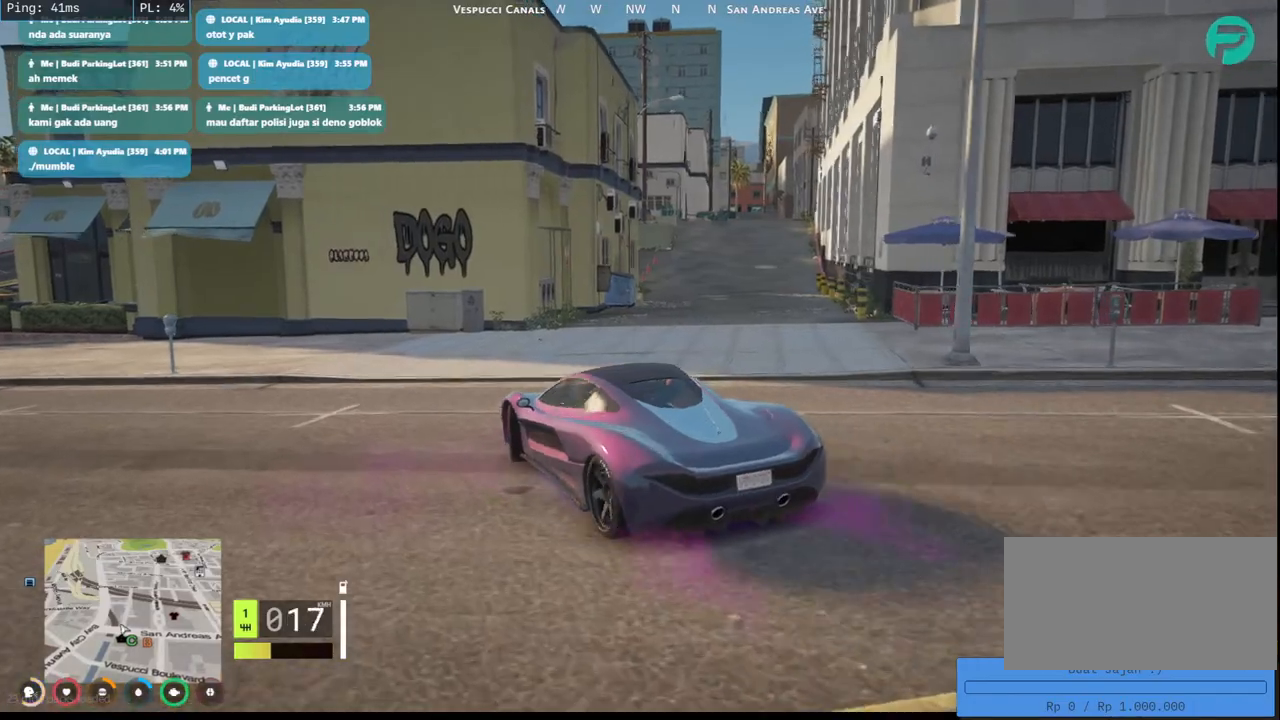
Gameplay with keyboard and mouse; each line is a JSON object with the keys and mouse buttons held at the frame after it. "events" lists presses ("down") and releases ("up") of "a", "ctrl", "d", "e", "q", "s", "shift", "space", "w", "mouse_left", "mouse_wheel", "mouse_right", "mouse_mb4" and "mouse_mb5" between this image and that frame as [ms after this image, input, new state], when the widget could be followed in between. "mouse_left", "mouse_wheel", "mouse_right", "mouse_mb4", "mouse_mb5" = the "left", "wheel", "right", "mb4", "mb5" buttons of the "mouse" list. No other keys are recorded. "wheel" means that the mouse wheel is clicked or scrolled. Mouse movement is not recorded.
{"keys": ["d", "w"], "mouse": [], "events": []}
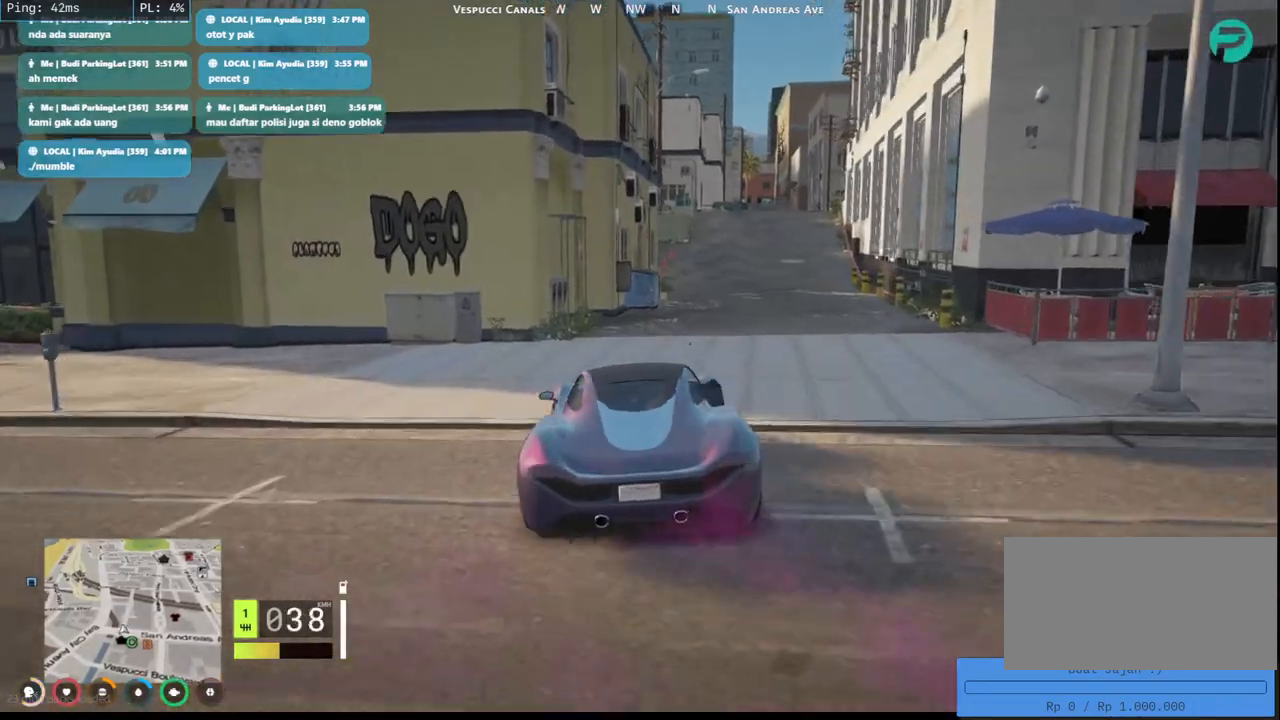
{"keys": ["d", "w"], "mouse": [], "events": [[33, "d", "up"], [500, "d", "down"]]}
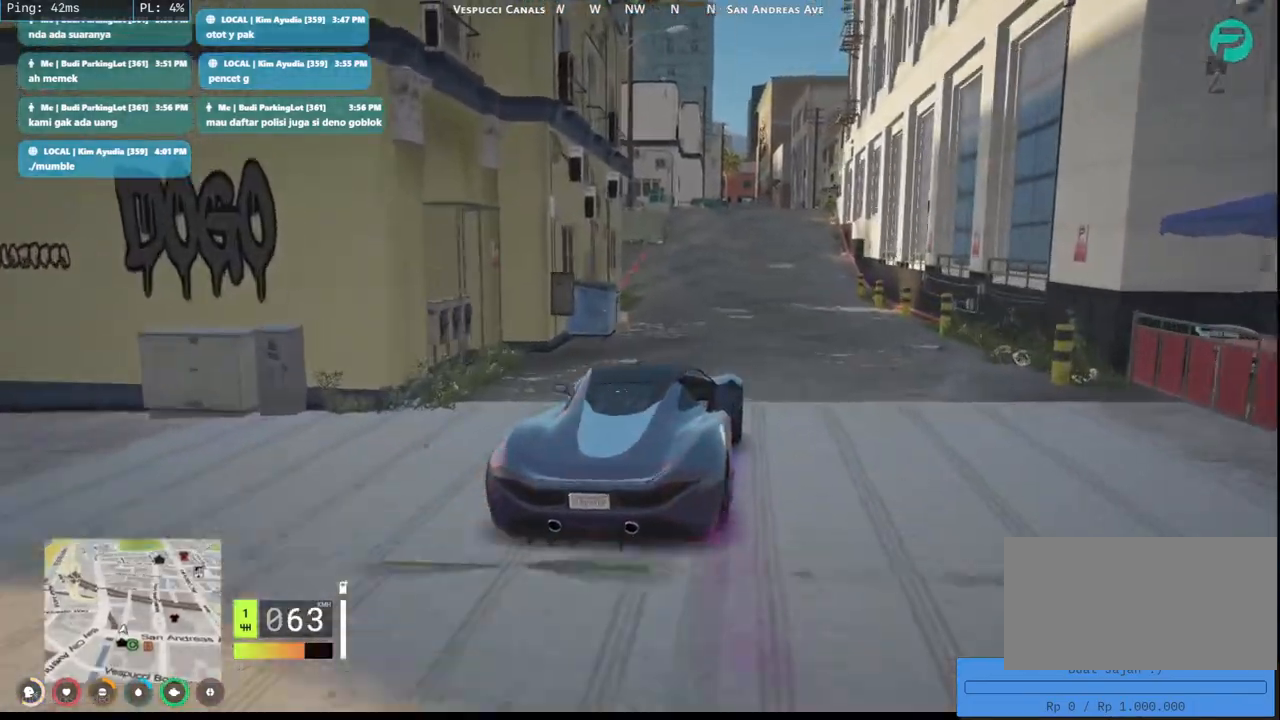
{"keys": ["w"], "mouse": [], "events": [[117, "d", "up"]]}
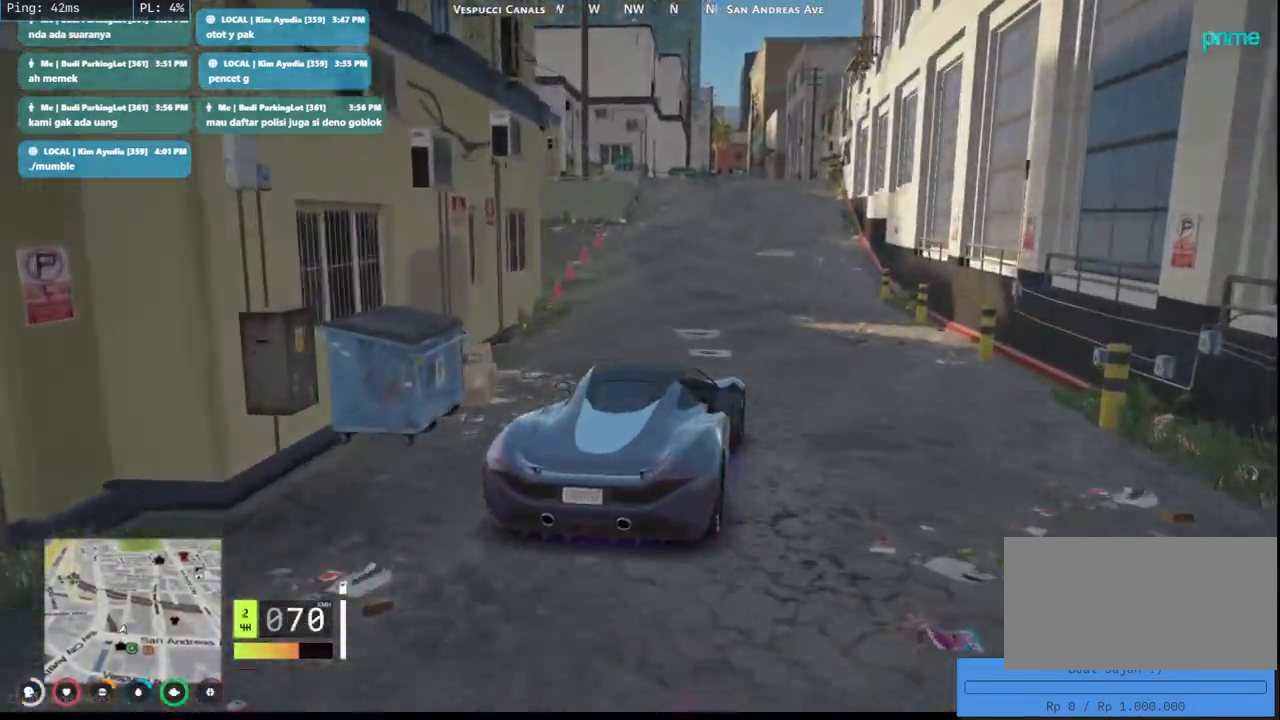
{"keys": ["w"], "mouse": [], "events": []}
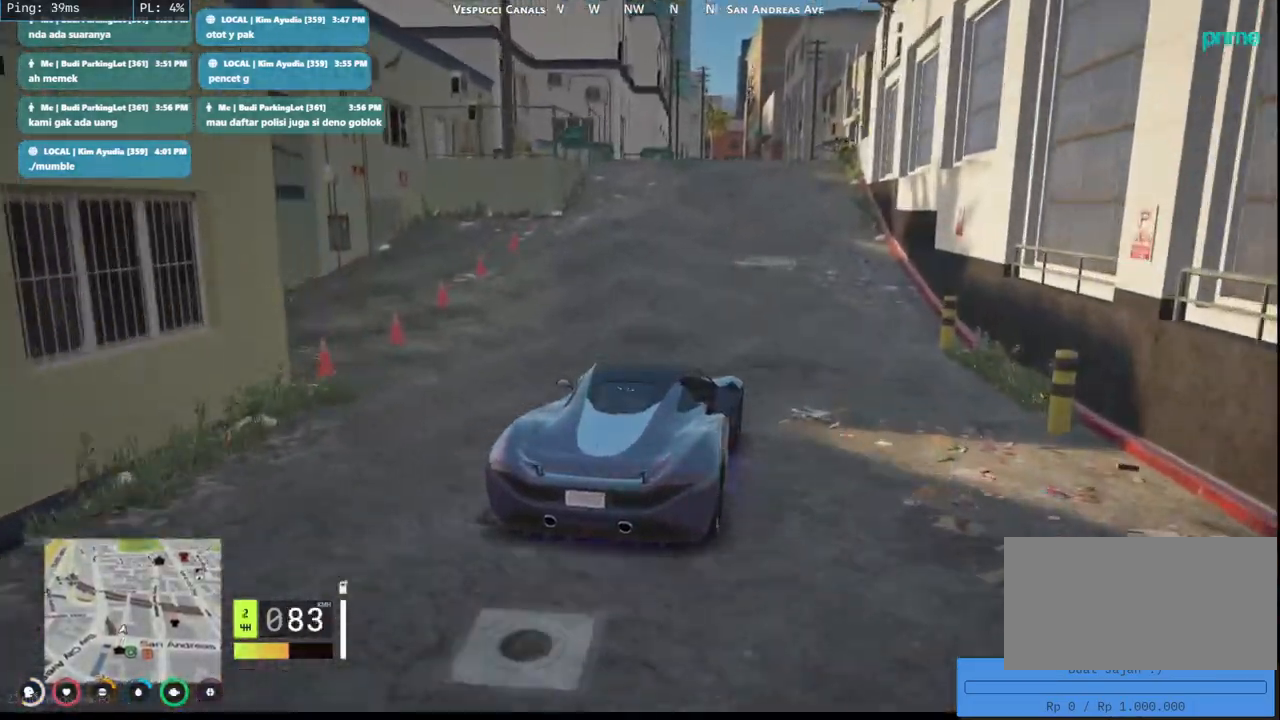
{"keys": [], "mouse": [], "events": [[83, "w", "up"]]}
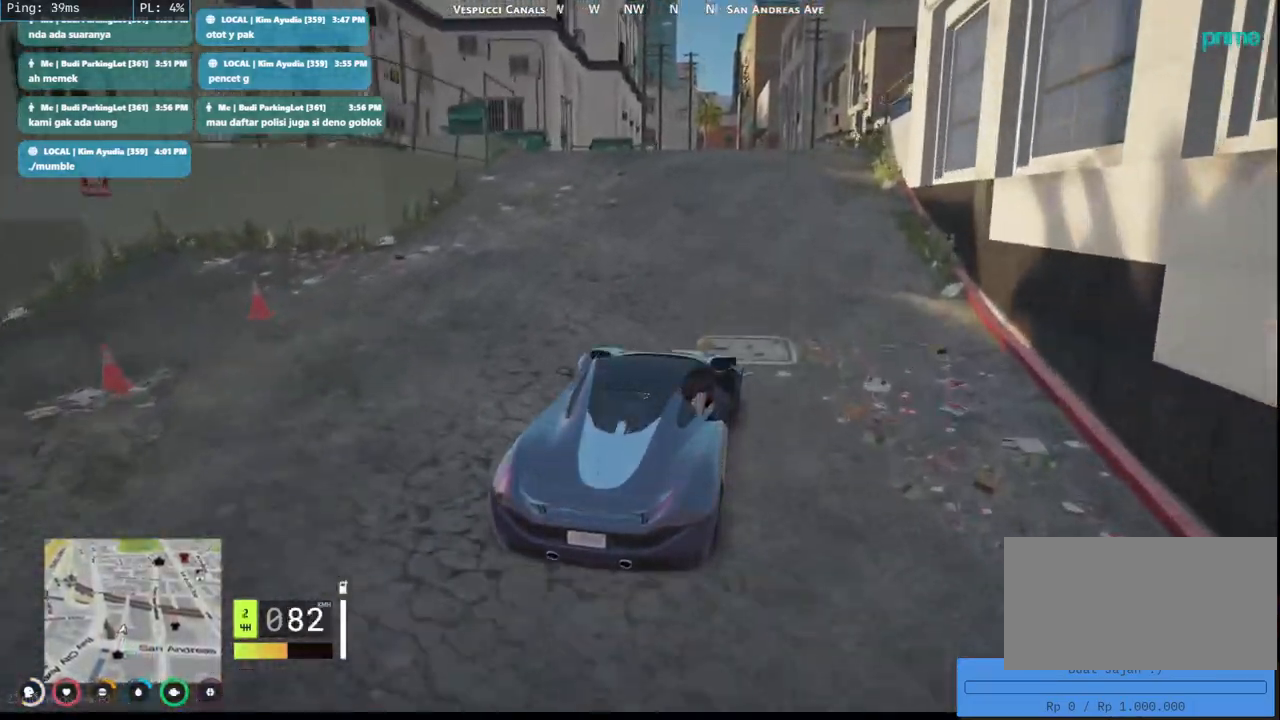
{"keys": ["w"], "mouse": [], "events": [[117, "a", "down"], [200, "a", "up"], [450, "w", "down"]]}
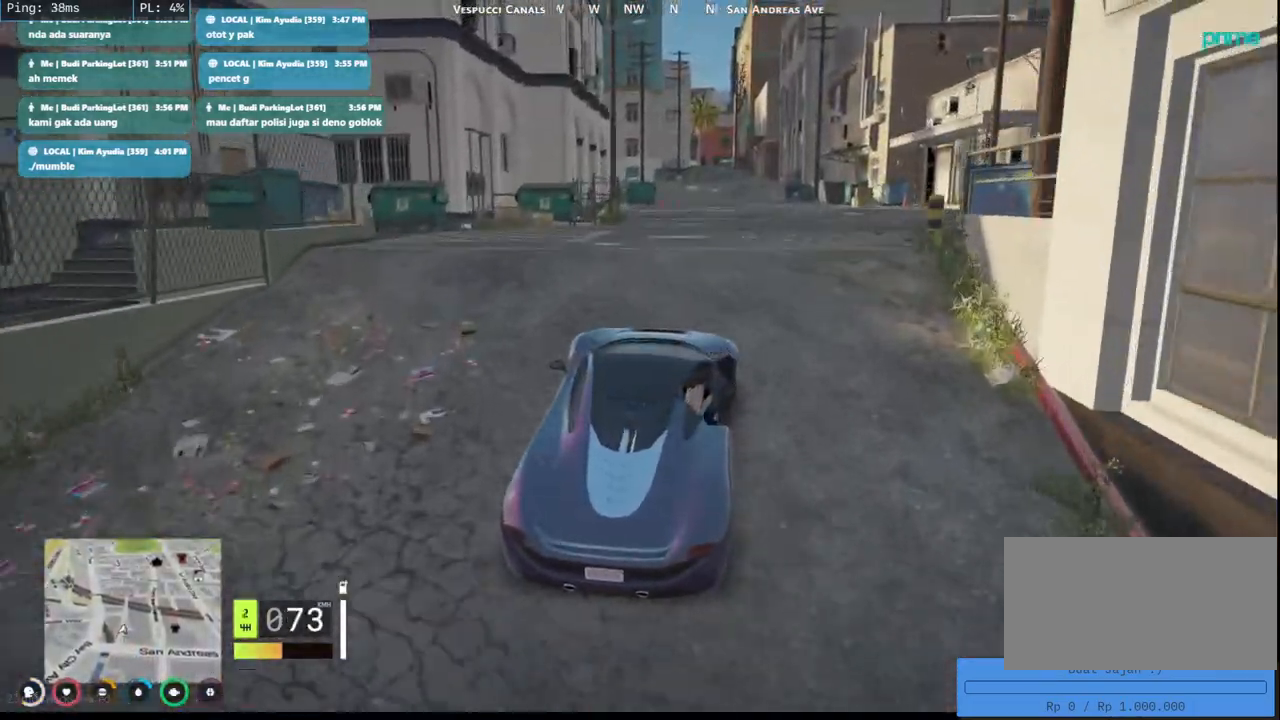
{"keys": ["w"], "mouse": [], "events": [[350, "a", "down"], [500, "a", "up"]]}
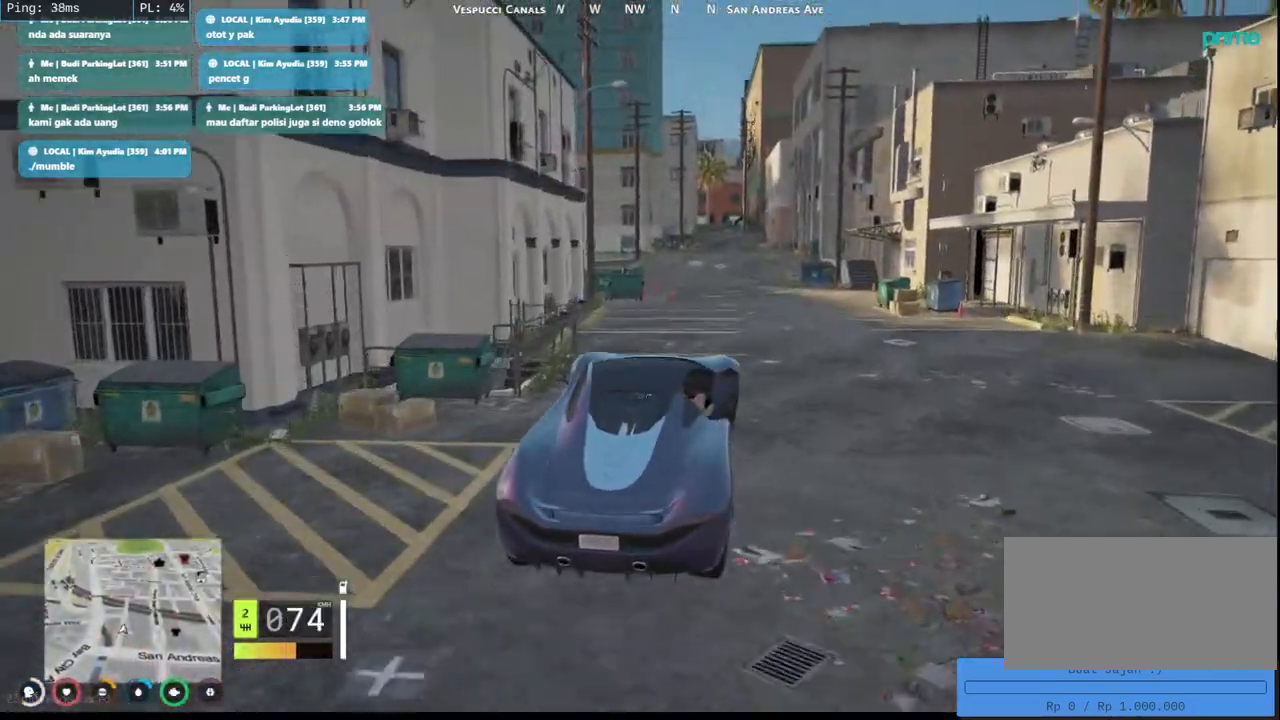
{"keys": ["a", "w"], "mouse": [], "events": [[133, "a", "down"], [233, "a", "up"], [500, "a", "down"]]}
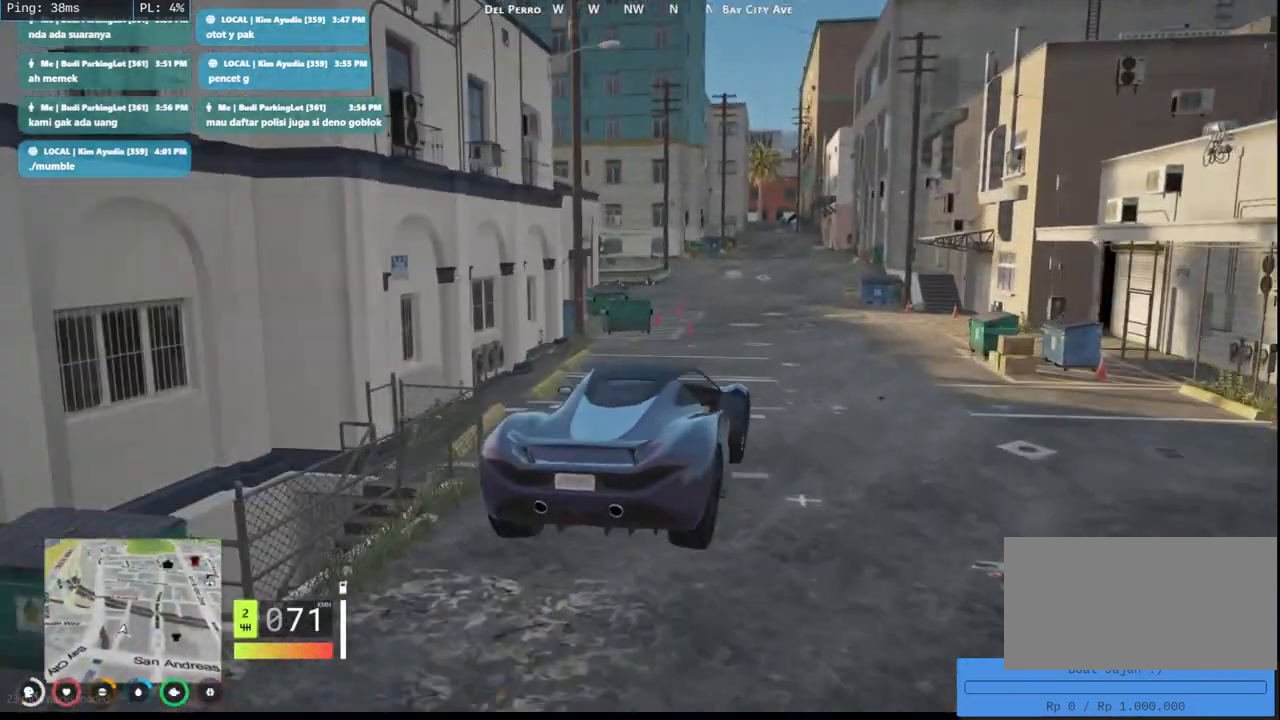
{"keys": ["w"], "mouse": [], "events": [[100, "a", "up"], [350, "a", "down"], [433, "a", "up"]]}
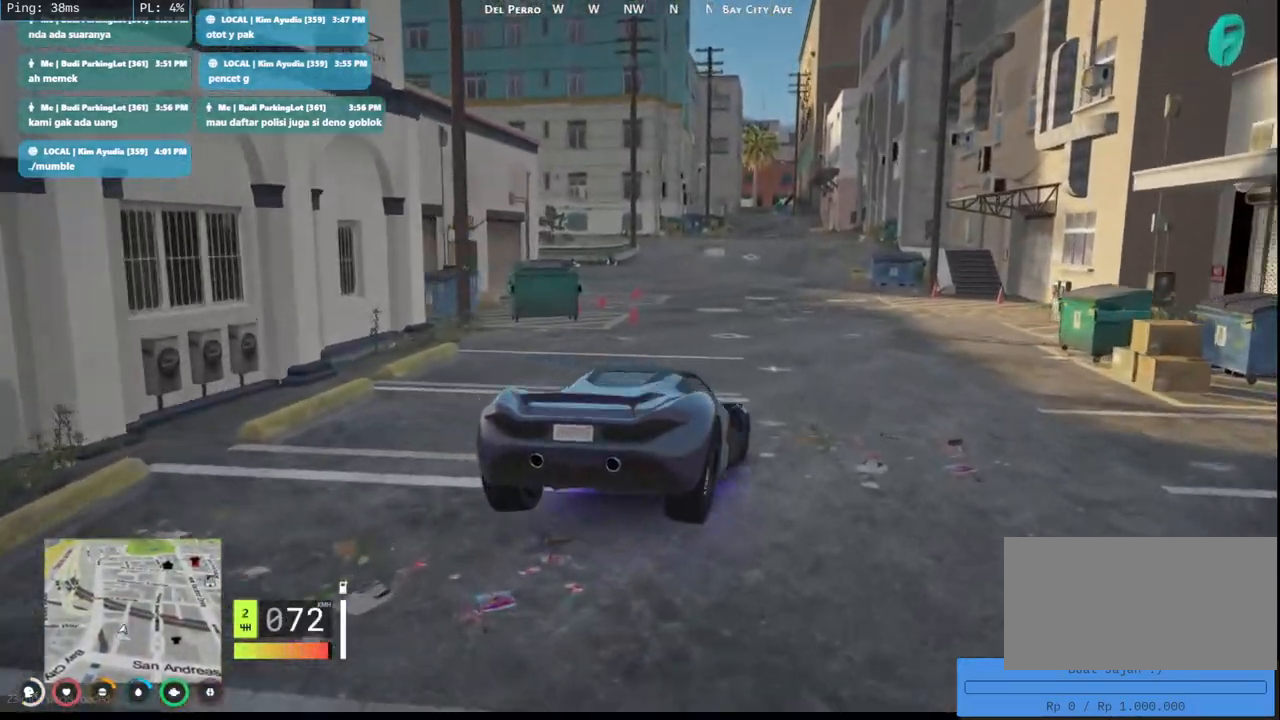
{"keys": ["w"], "mouse": [], "events": []}
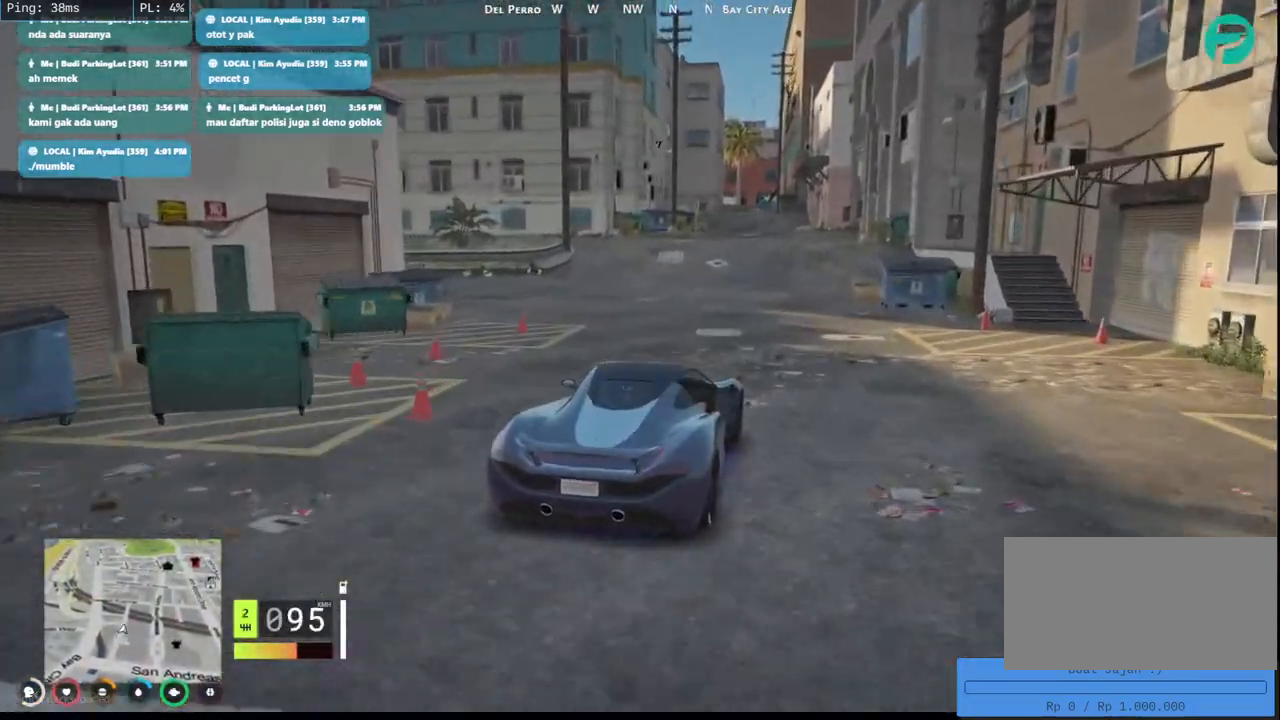
{"keys": ["s"], "mouse": [], "events": [[100, "a", "down"], [200, "a", "up"], [217, "w", "up"], [400, "s", "down"]]}
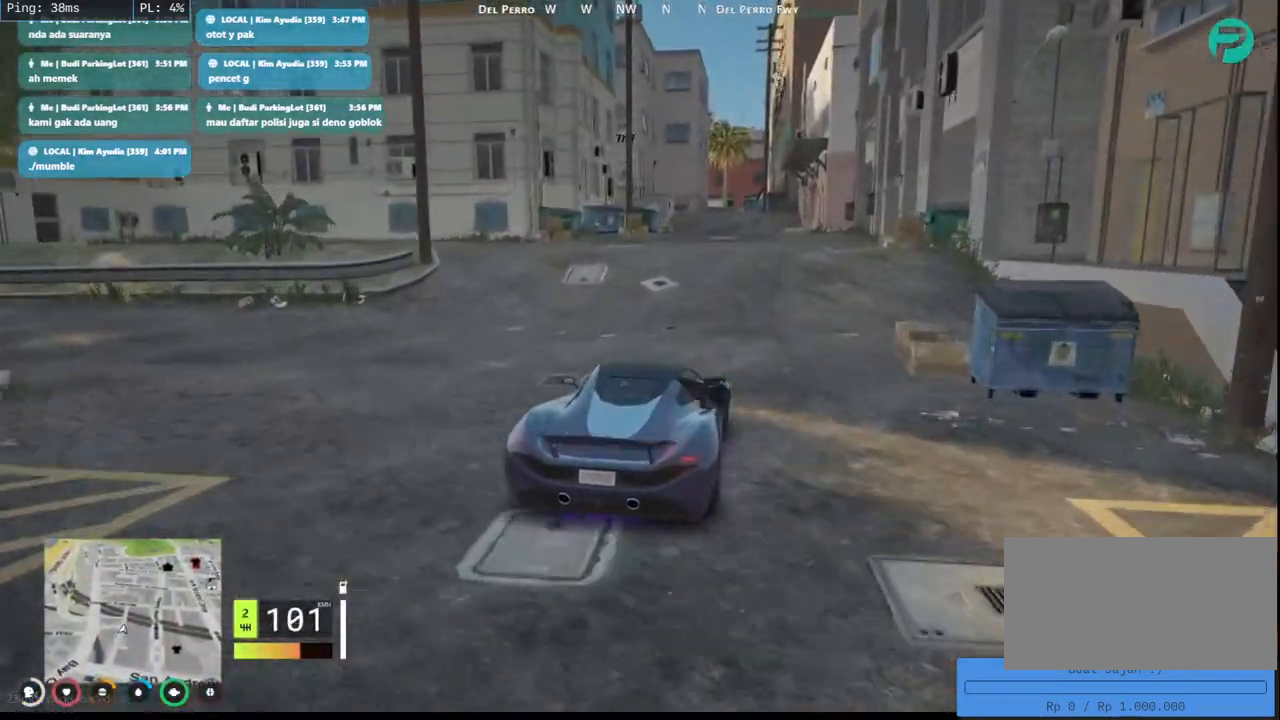
{"keys": ["w"], "mouse": ["mb4"], "events": [[50, "mouse_mb4", "down"], [283, "s", "up"], [500, "w", "down"]]}
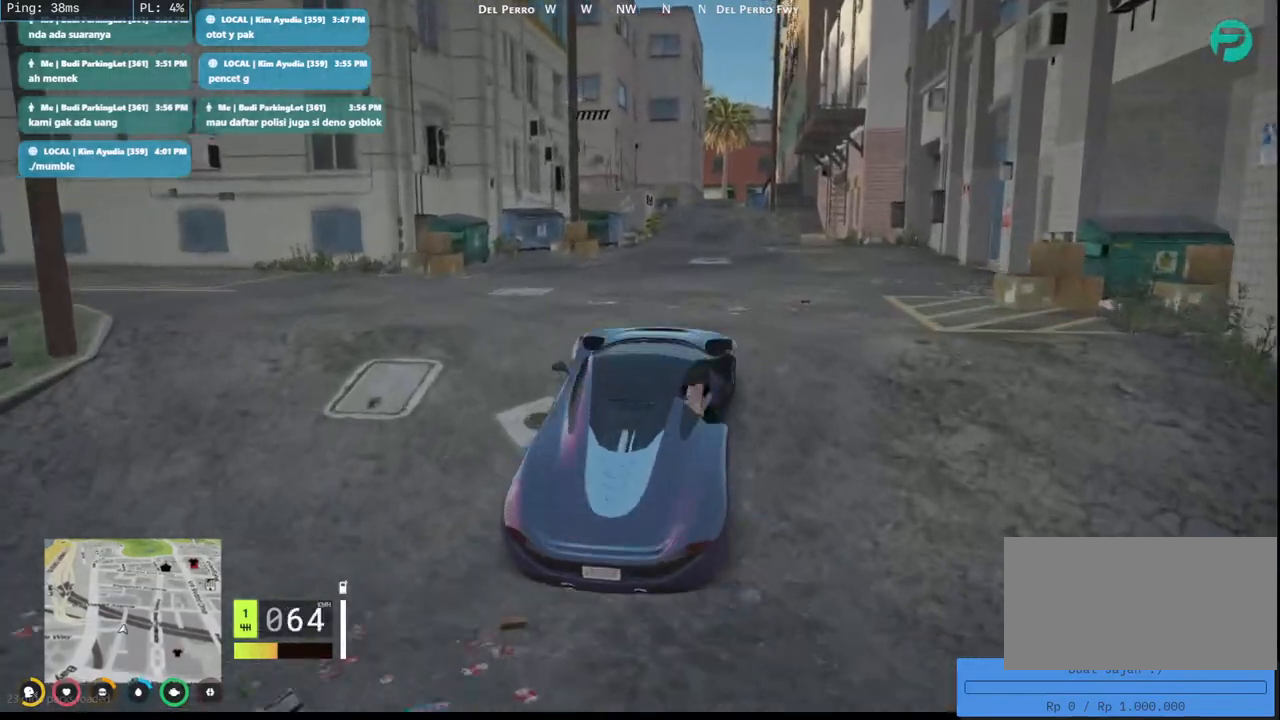
{"keys": ["w"], "mouse": ["mb4"], "events": []}
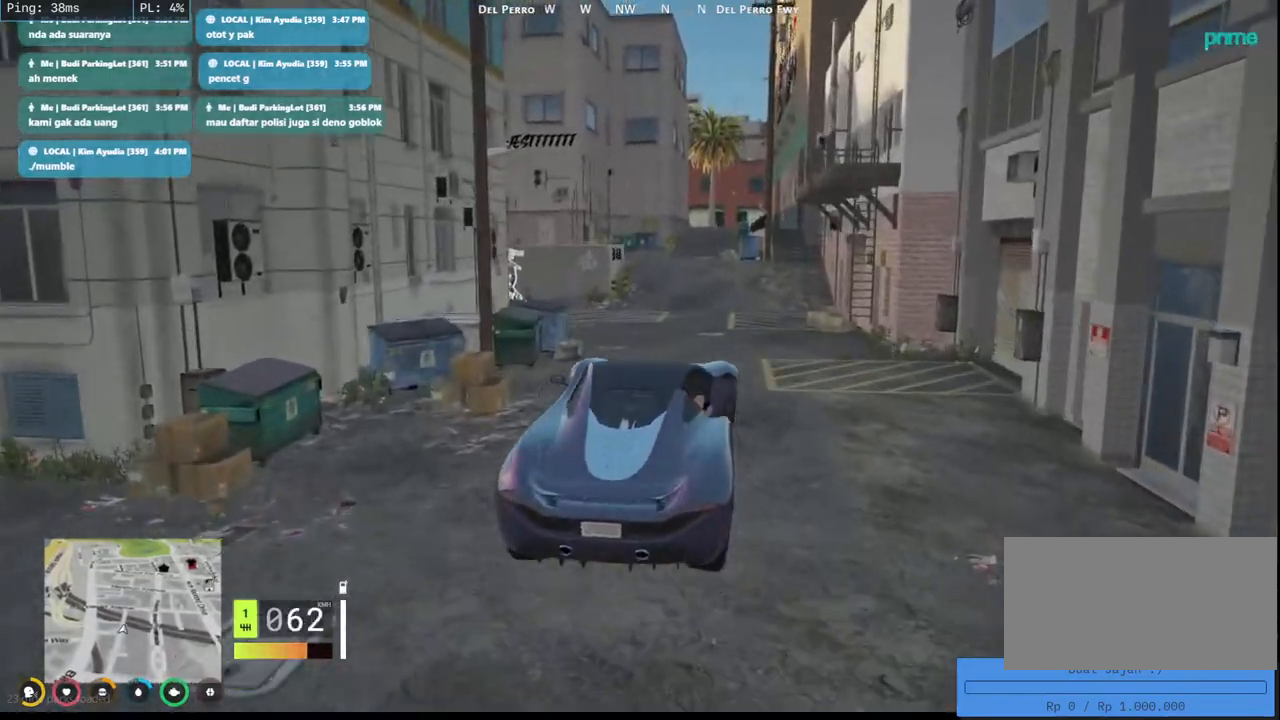
{"keys": ["a", "s"], "mouse": ["mb4"], "events": [[83, "a", "down"], [217, "w", "up"], [400, "s", "down"]]}
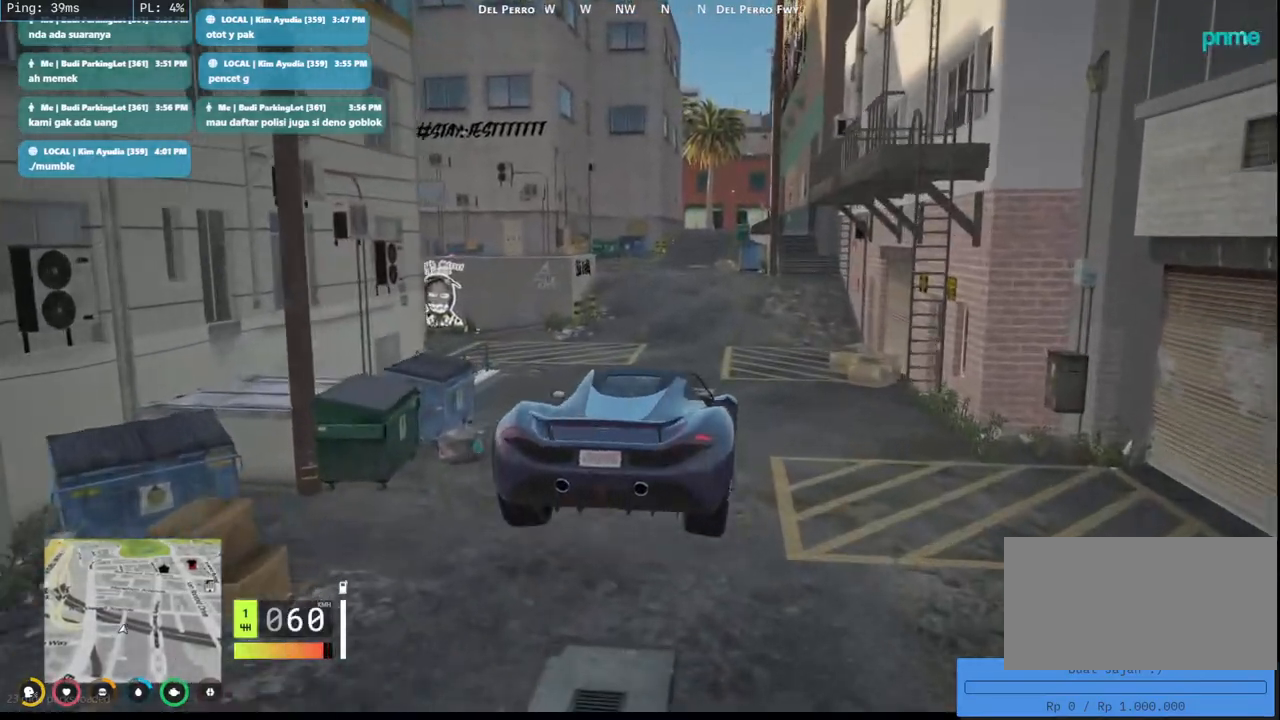
{"keys": [], "mouse": ["mb4"], "events": [[467, "s", "up"], [483, "a", "up"]]}
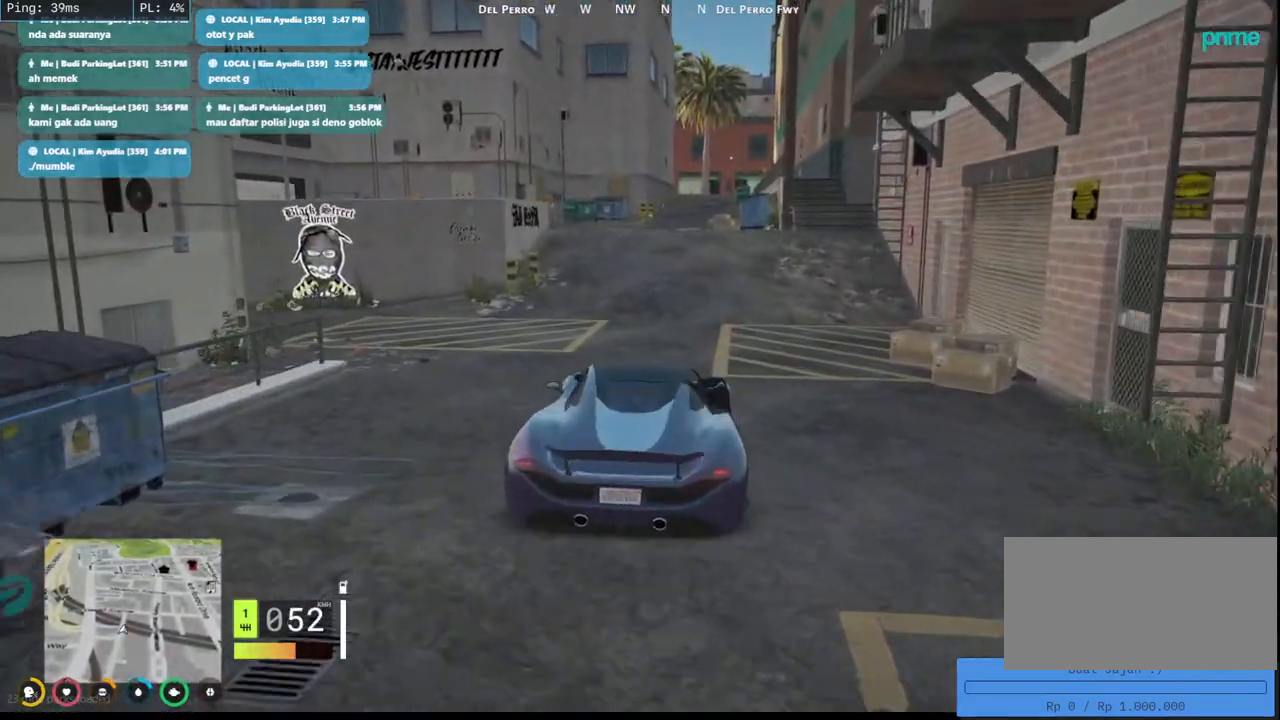
{"keys": [], "mouse": ["mb4"], "events": [[283, "d", "down"], [450, "d", "up"]]}
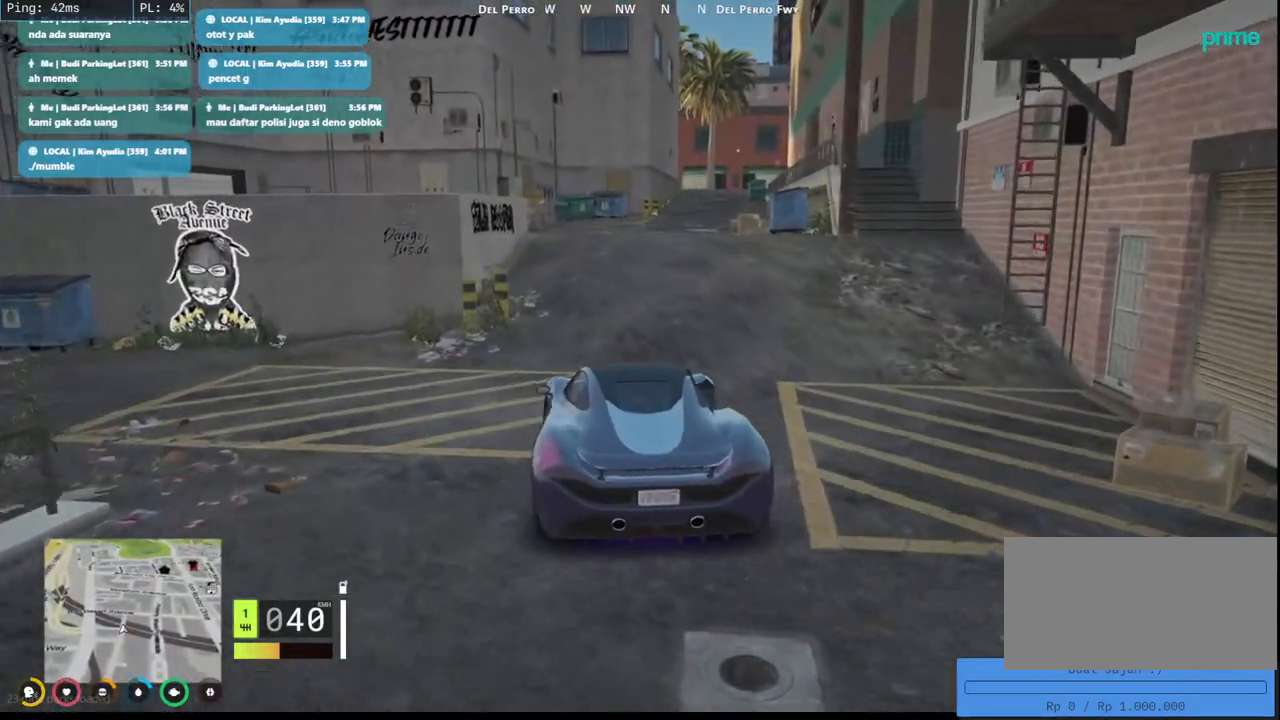
{"keys": [], "mouse": ["mb4"], "events": [[217, "w", "down"], [450, "w", "up"]]}
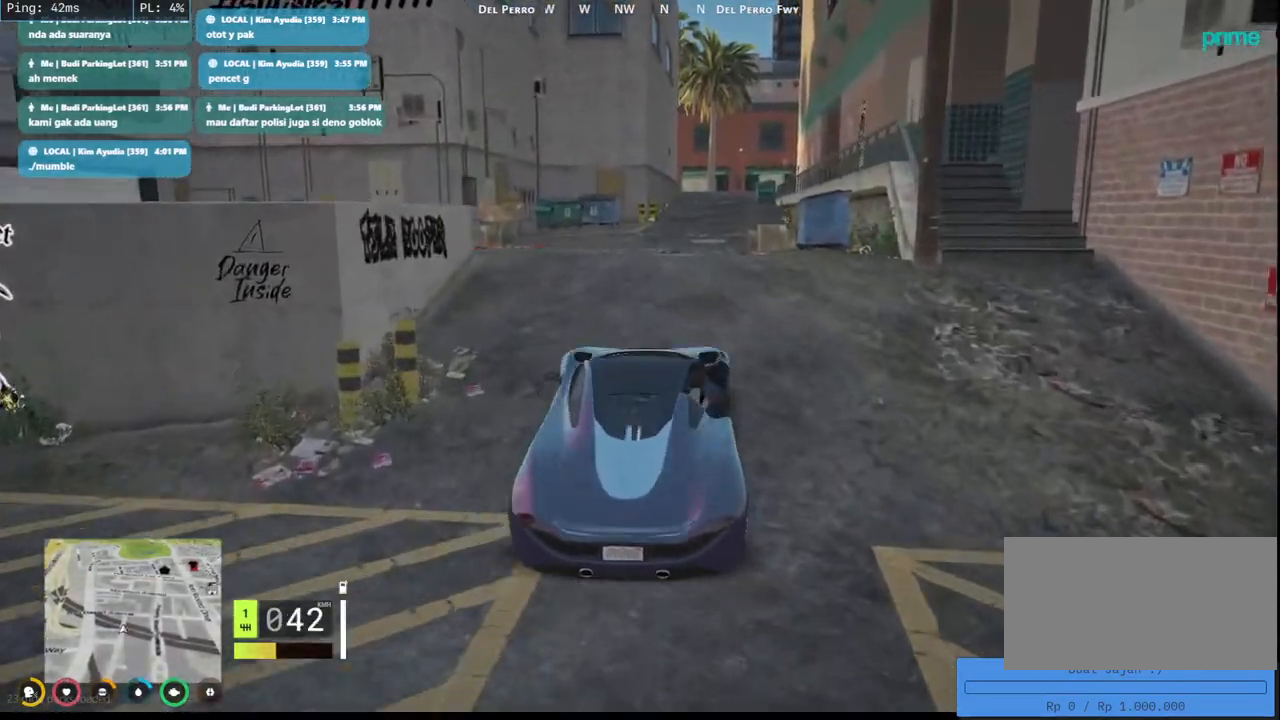
{"keys": ["w"], "mouse": [], "events": [[233, "mouse_mb4", "up"], [233, "w", "down"]]}
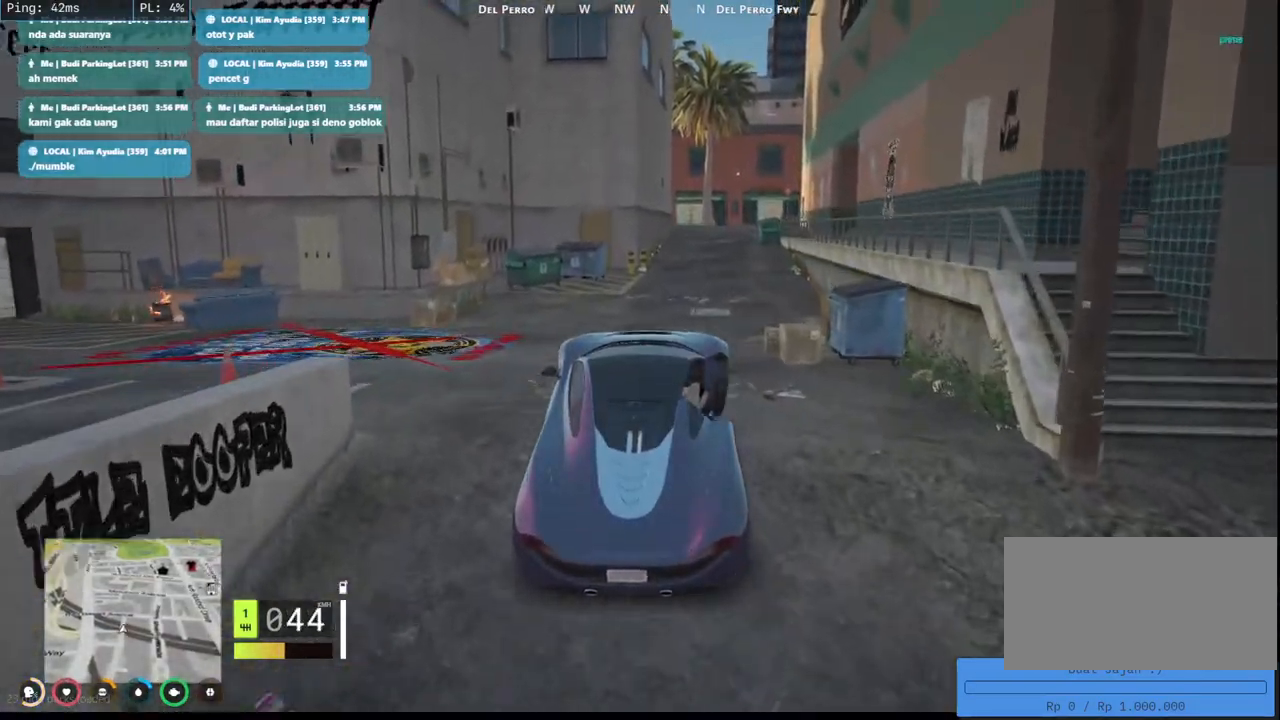
{"keys": ["d", "w"], "mouse": [], "events": [[117, "d", "down"]]}
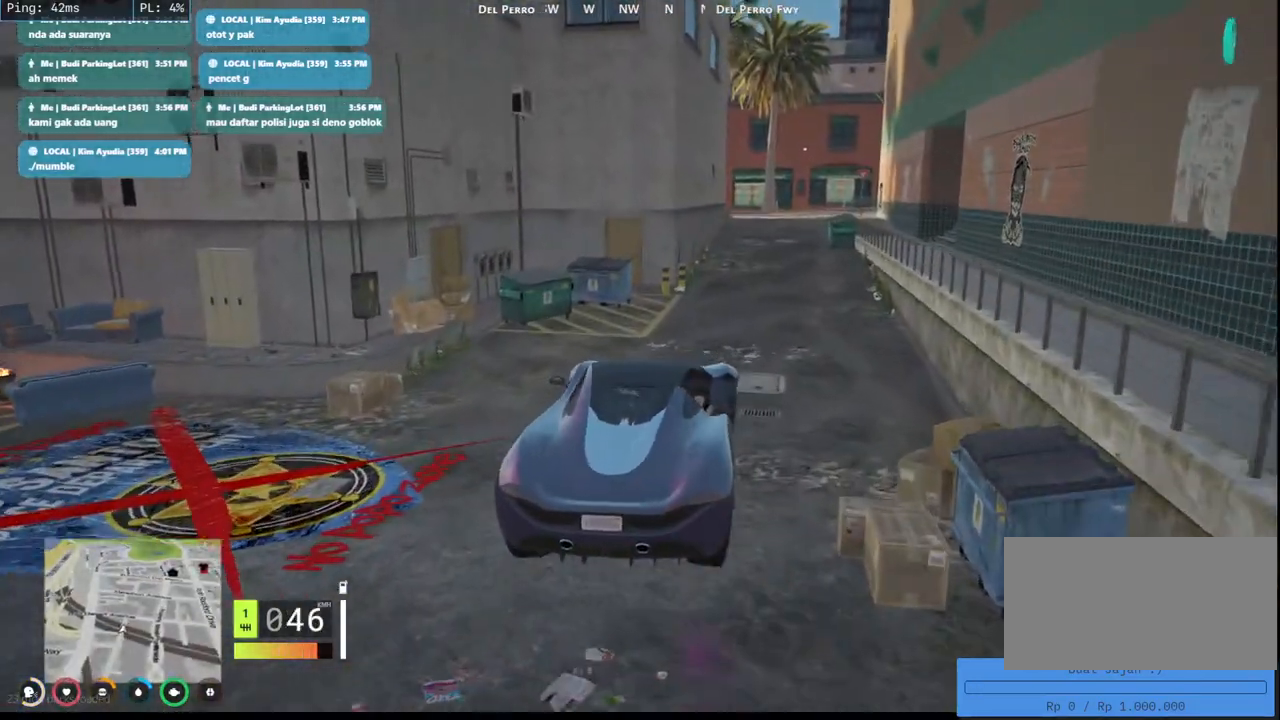
{"keys": ["s"], "mouse": [], "events": [[33, "w", "up"], [67, "w", "down"], [100, "w", "up"], [350, "s", "down"], [450, "d", "up"]]}
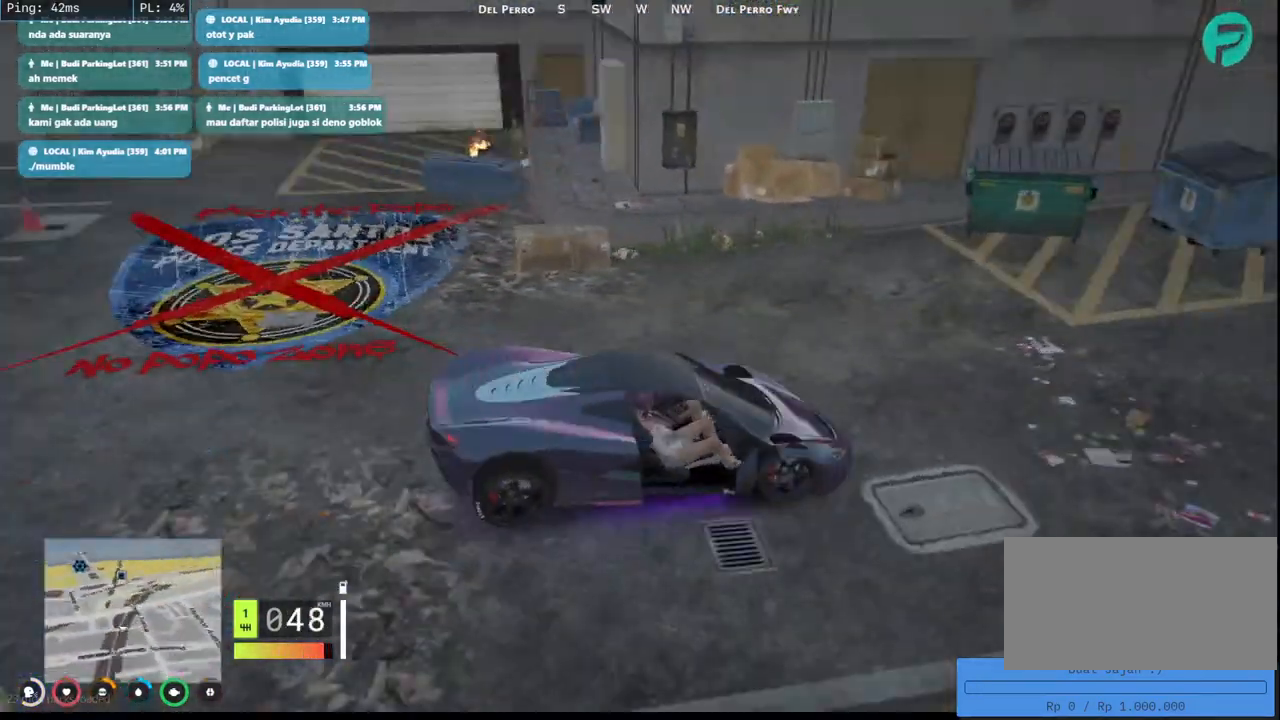
{"keys": ["s"], "mouse": ["mb4"], "events": [[250, "mouse_mb4", "down"]]}
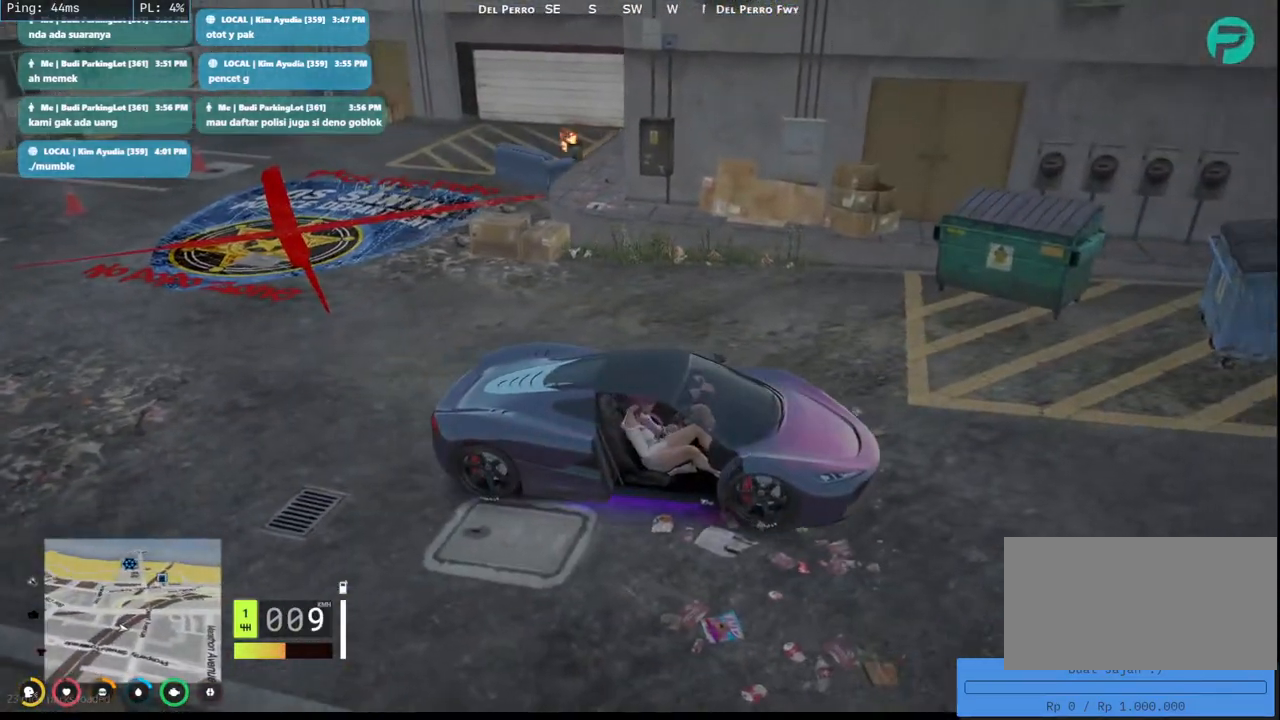
{"keys": ["a", "s"], "mouse": ["mb4"], "events": [[100, "s", "up"], [383, "s", "down"], [433, "a", "down"]]}
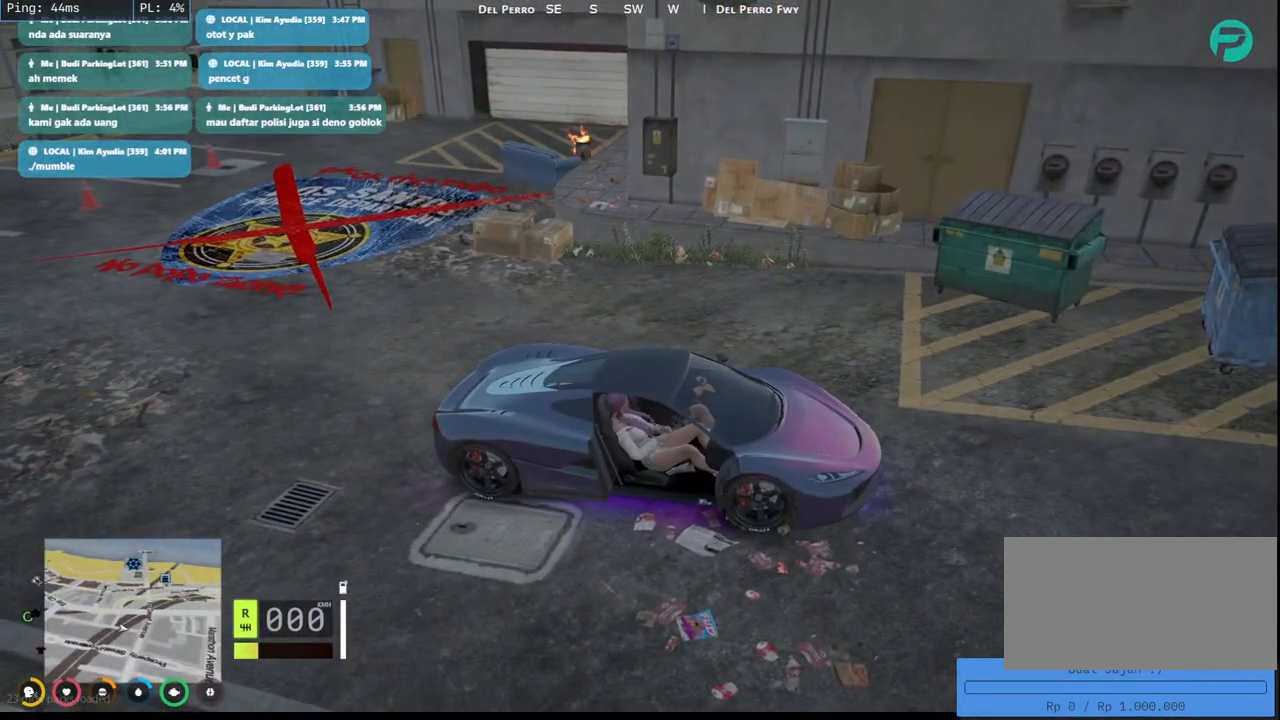
{"keys": ["a"], "mouse": ["mb4"], "events": [[467, "s", "up"]]}
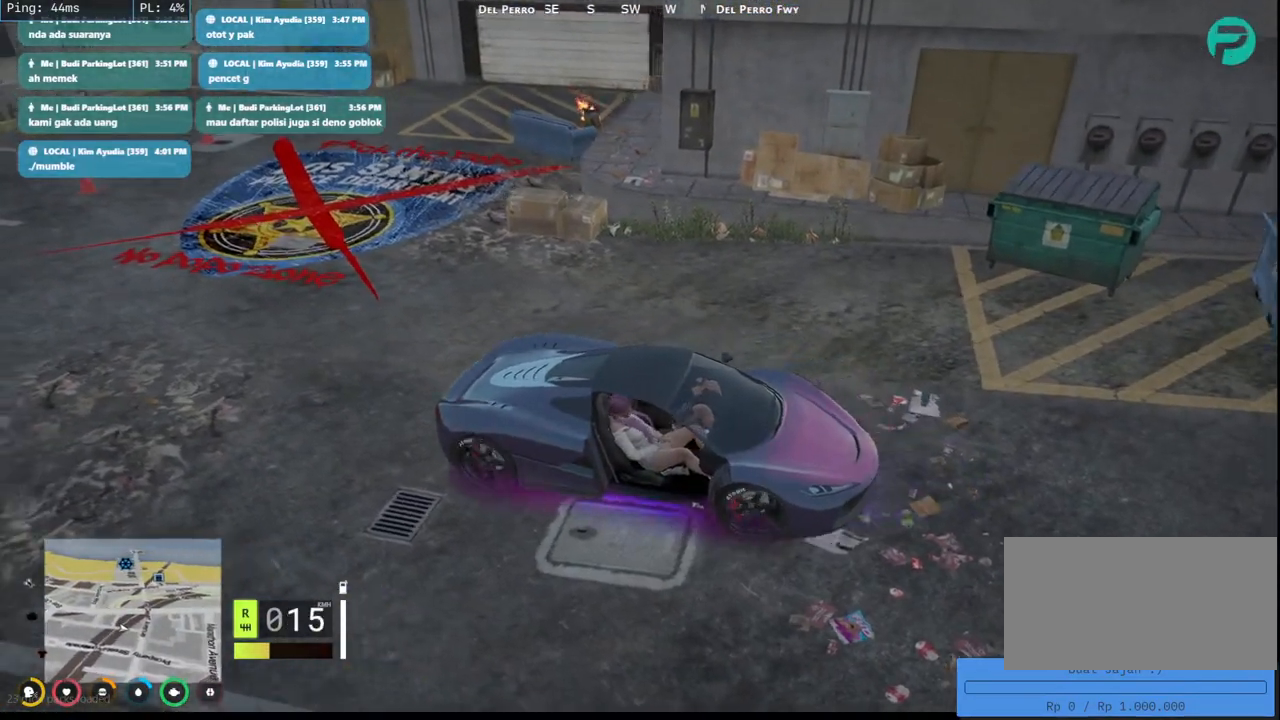
{"keys": [], "mouse": ["mb4"], "events": [[233, "s", "down"], [383, "s", "up"], [450, "a", "up"]]}
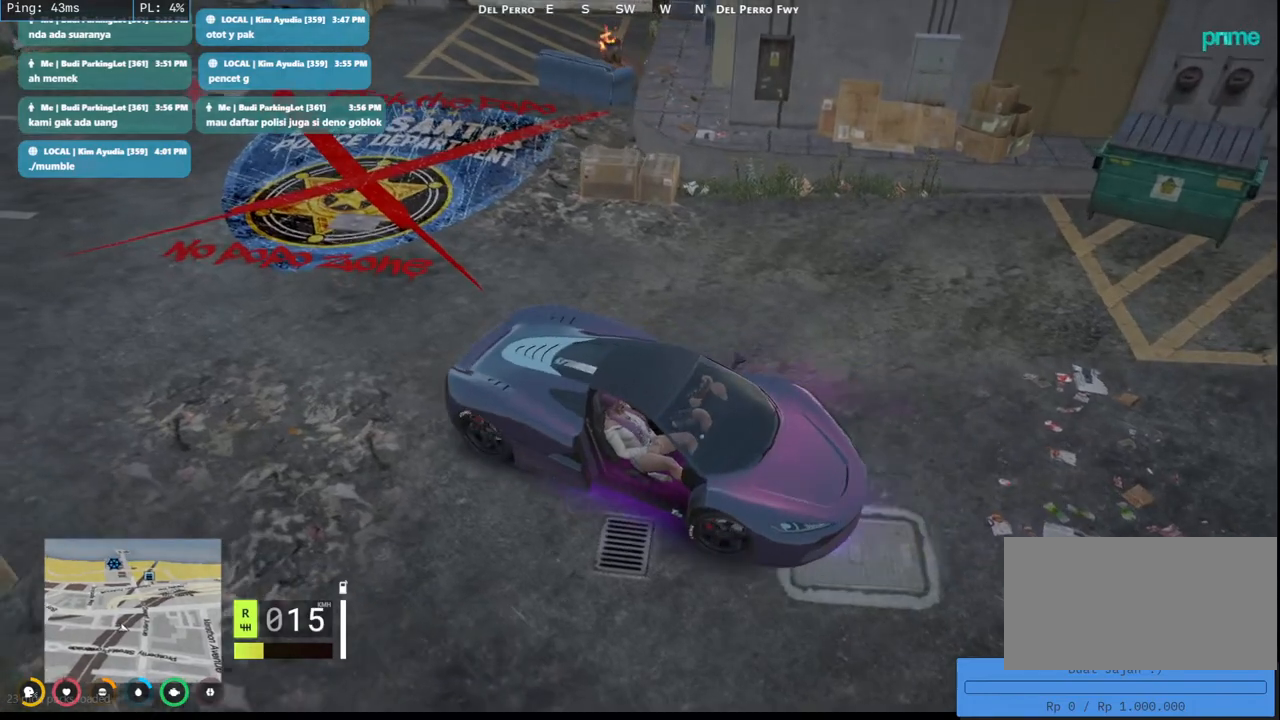
{"keys": ["w"], "mouse": ["mb4"], "events": [[450, "w", "down"]]}
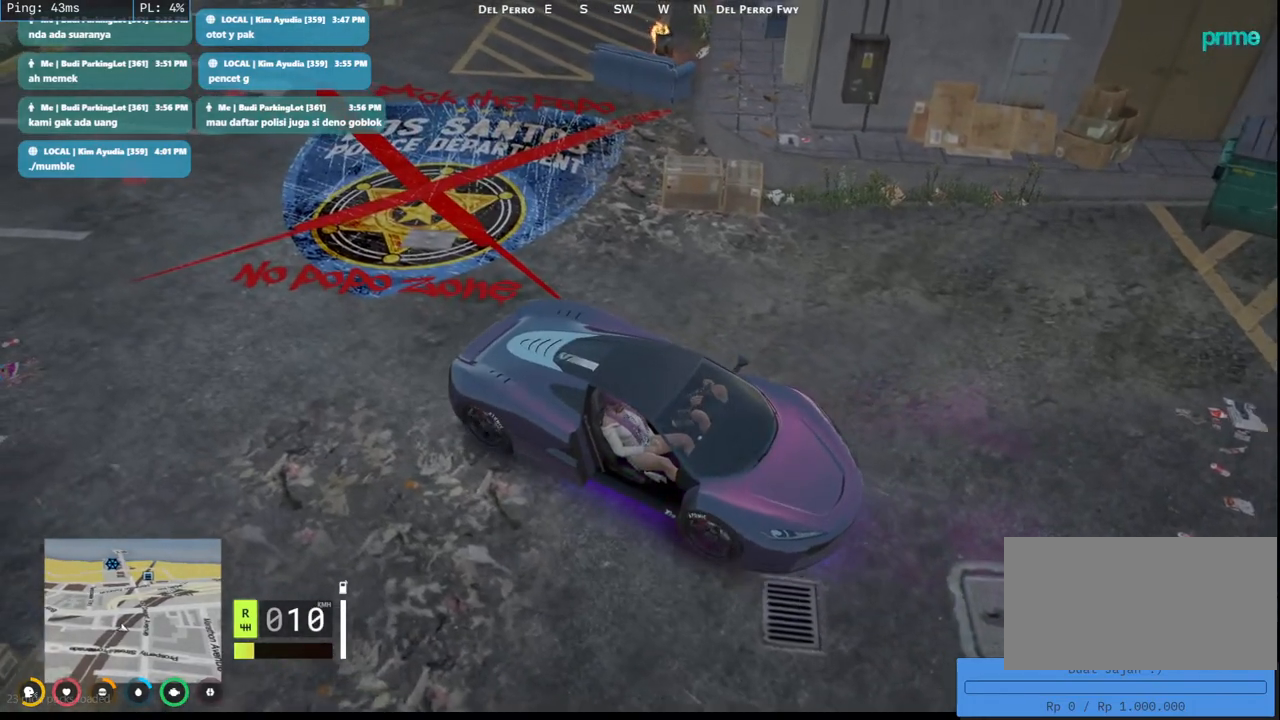
{"keys": [], "mouse": ["mb4"], "events": [[200, "w", "up"]]}
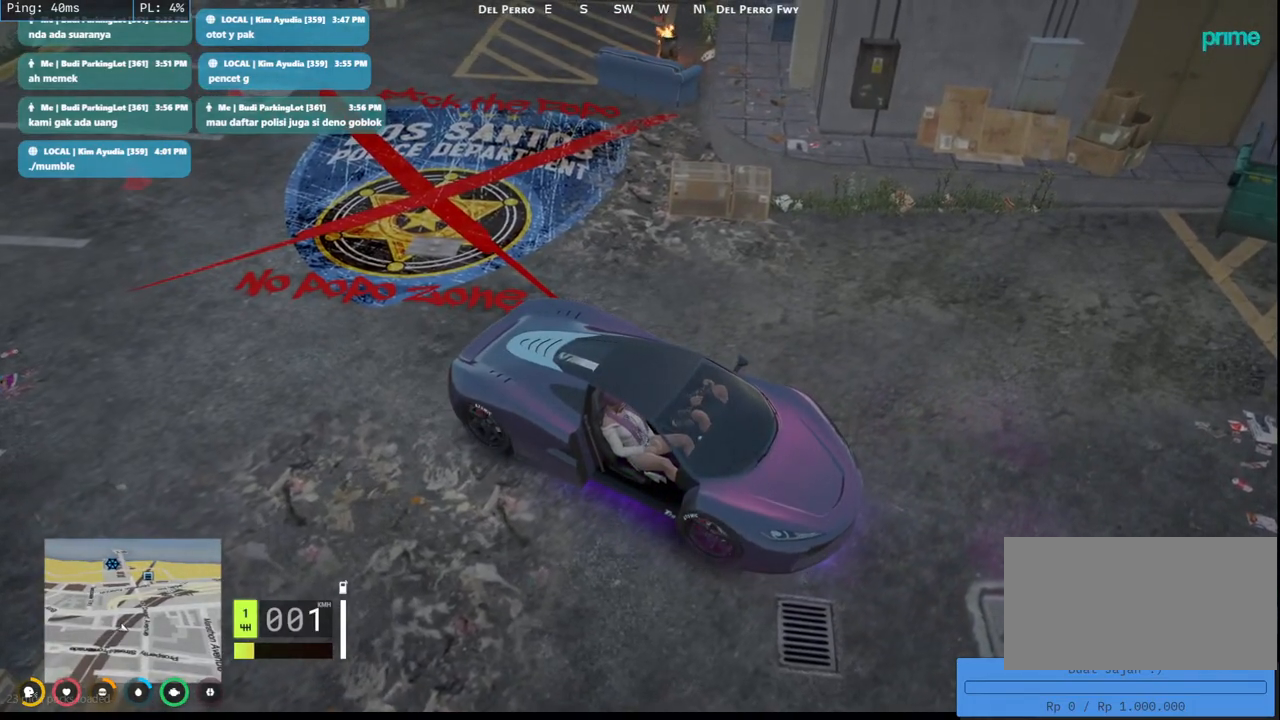
{"keys": [], "mouse": ["mb4"], "events": []}
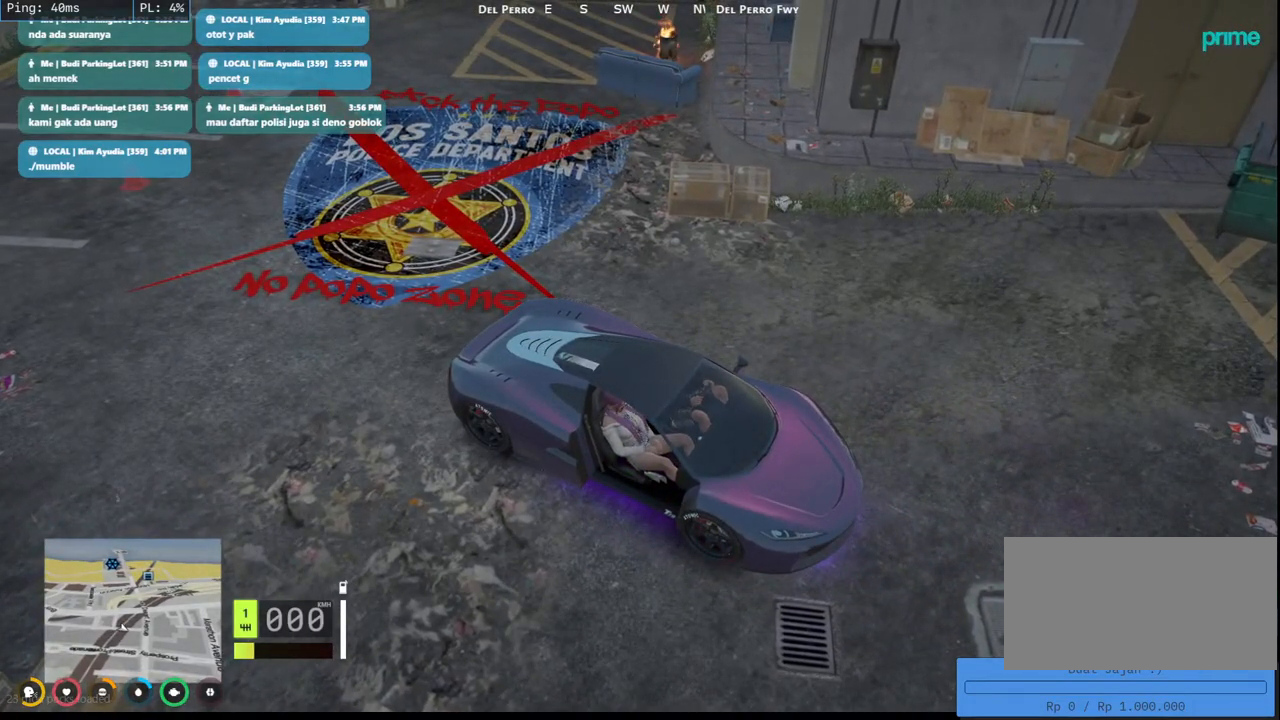
{"keys": [], "mouse": ["mb4"], "events": []}
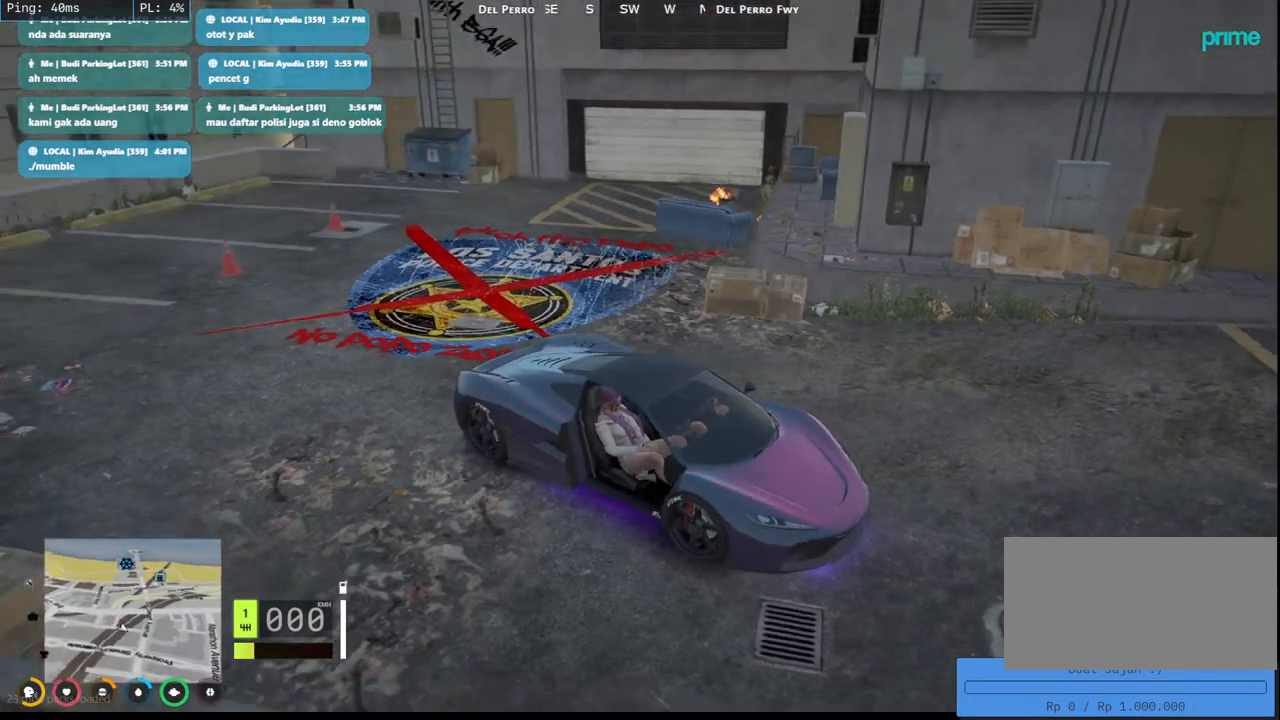
{"keys": [], "mouse": ["mb4"], "events": []}
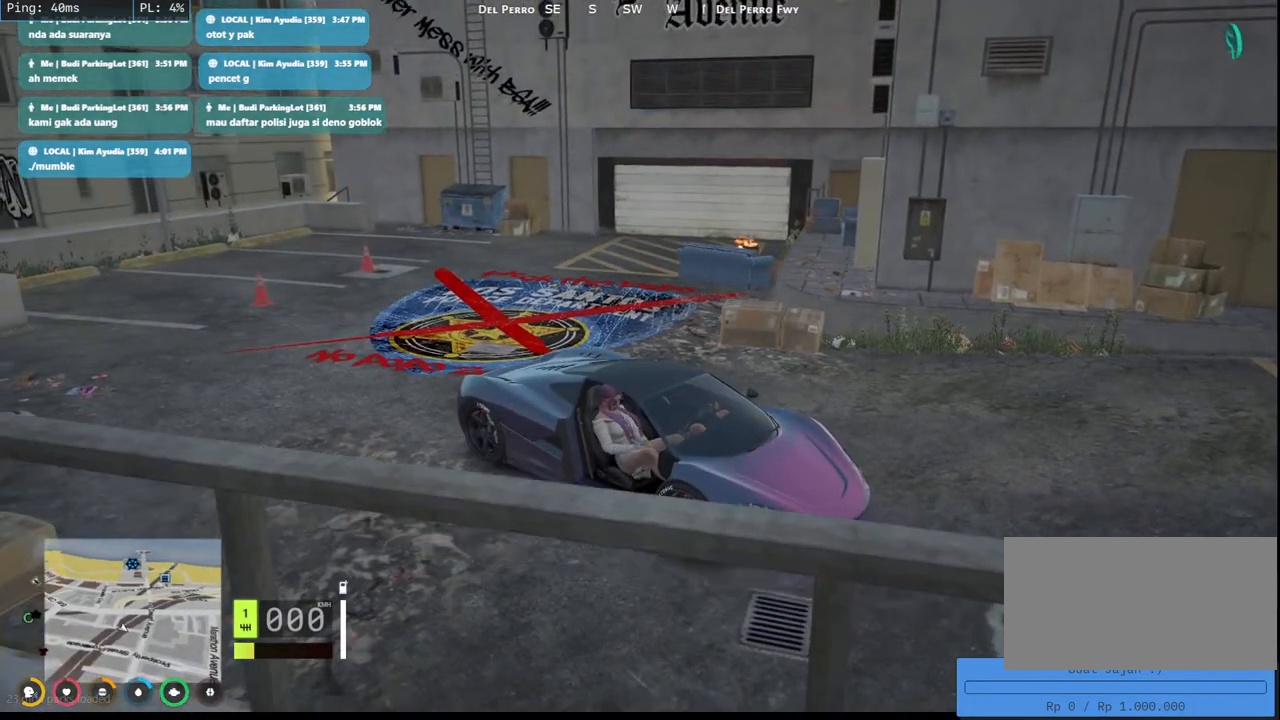
{"keys": [], "mouse": [], "events": [[217, "mouse_mb4", "up"]]}